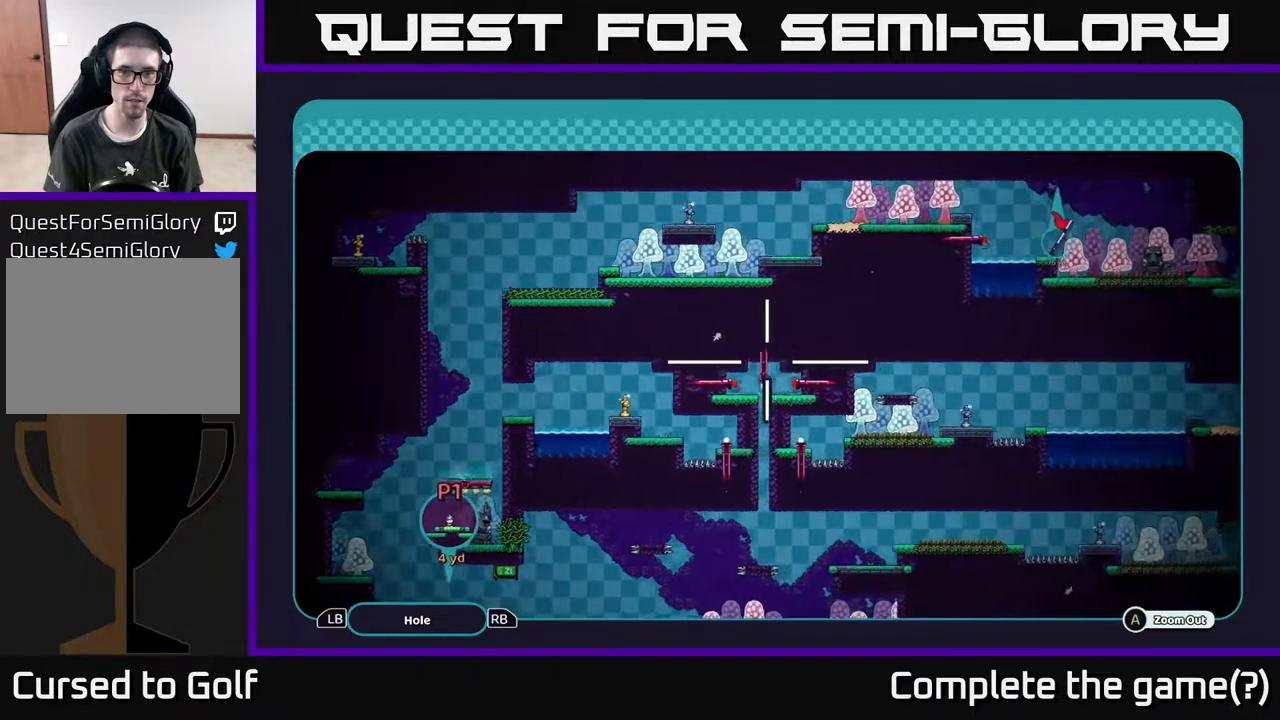
Gameplay with a controller (Xbox layout); each line is a JSON object with the inputs held at the frame after it. "events" lists button and stick changes between this image and that frame as [ms after this image, input, new state], when the widget could be followed in between.
{"buttons": ["A"], "left_stick": "center", "right_stick": "center", "events": [[283, "left_stick", "center"]]}
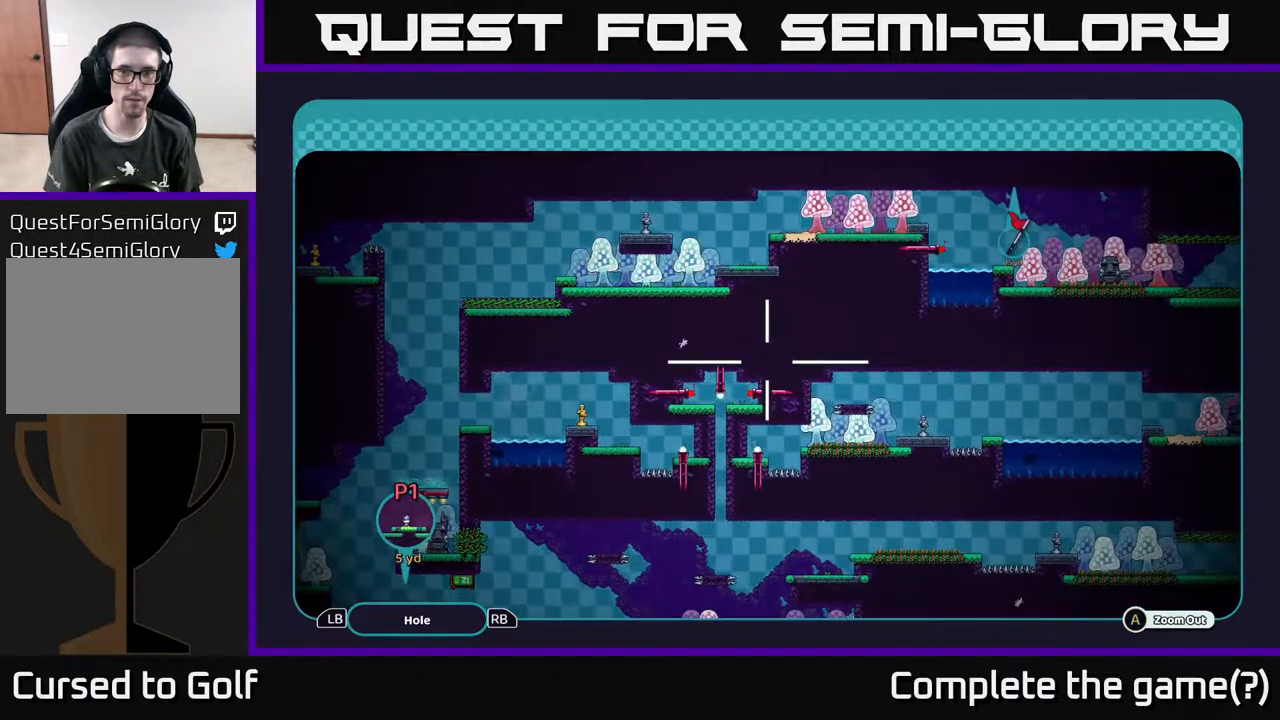
{"buttons": ["A"], "left_stick": "center", "right_stick": "center", "events": []}
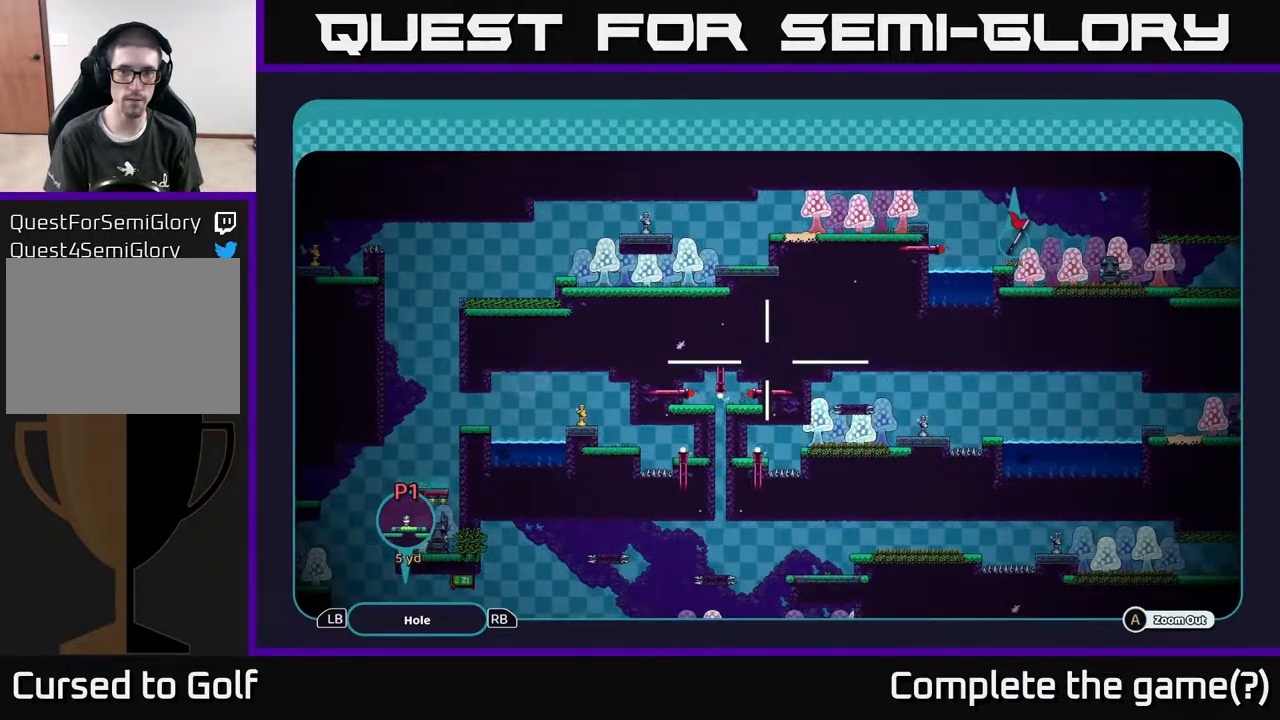
{"buttons": ["A"], "left_stick": "center", "right_stick": "center", "events": []}
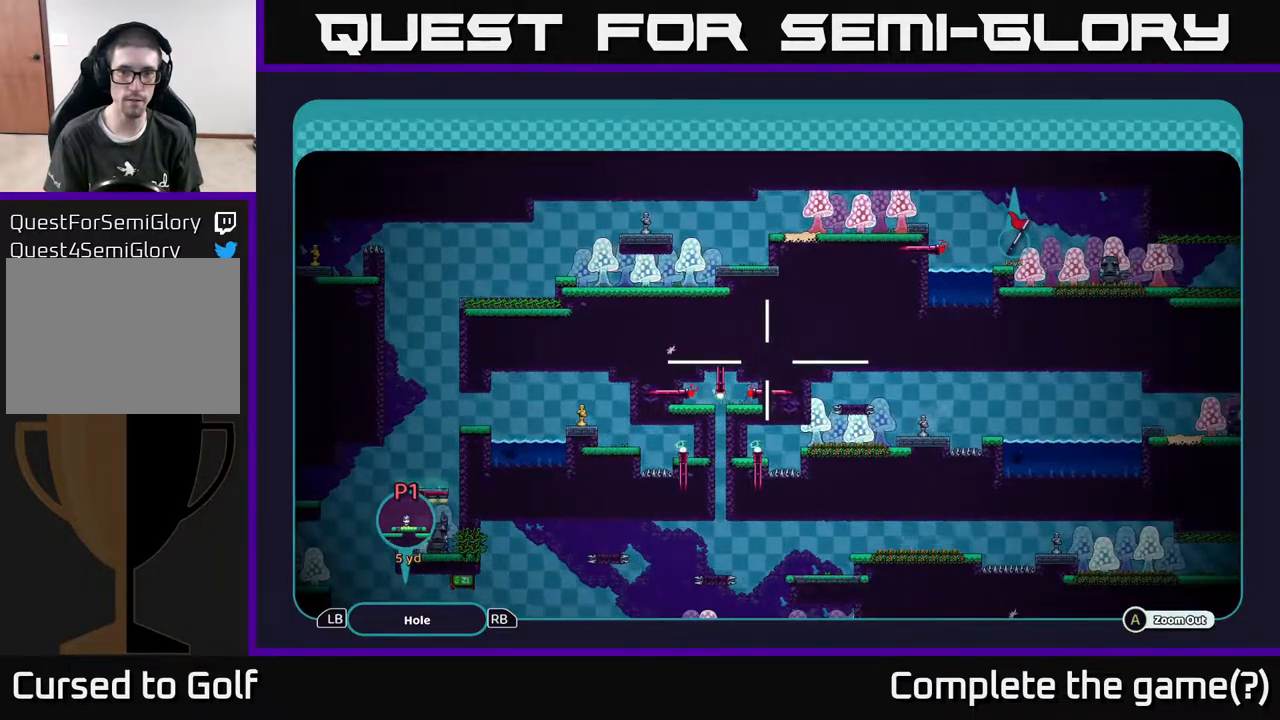
{"buttons": ["A"], "left_stick": "center", "right_stick": "center", "events": []}
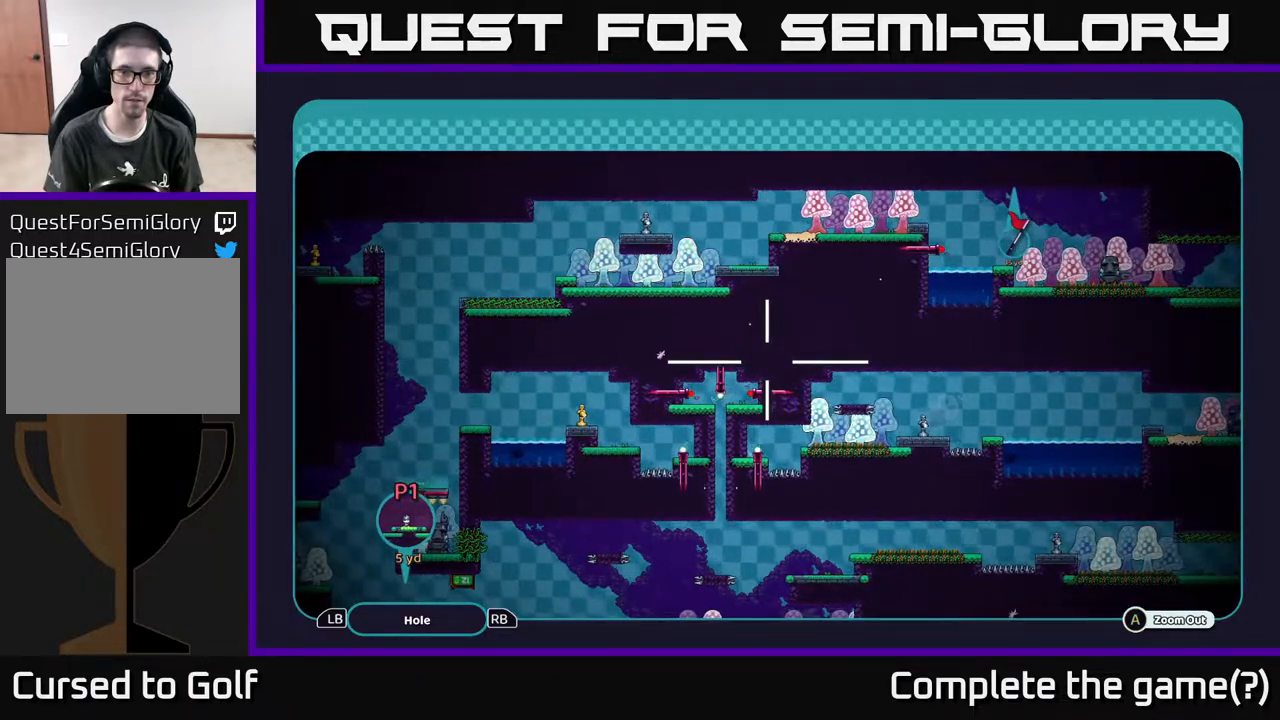
{"buttons": ["A"], "left_stick": "center", "right_stick": "center", "events": []}
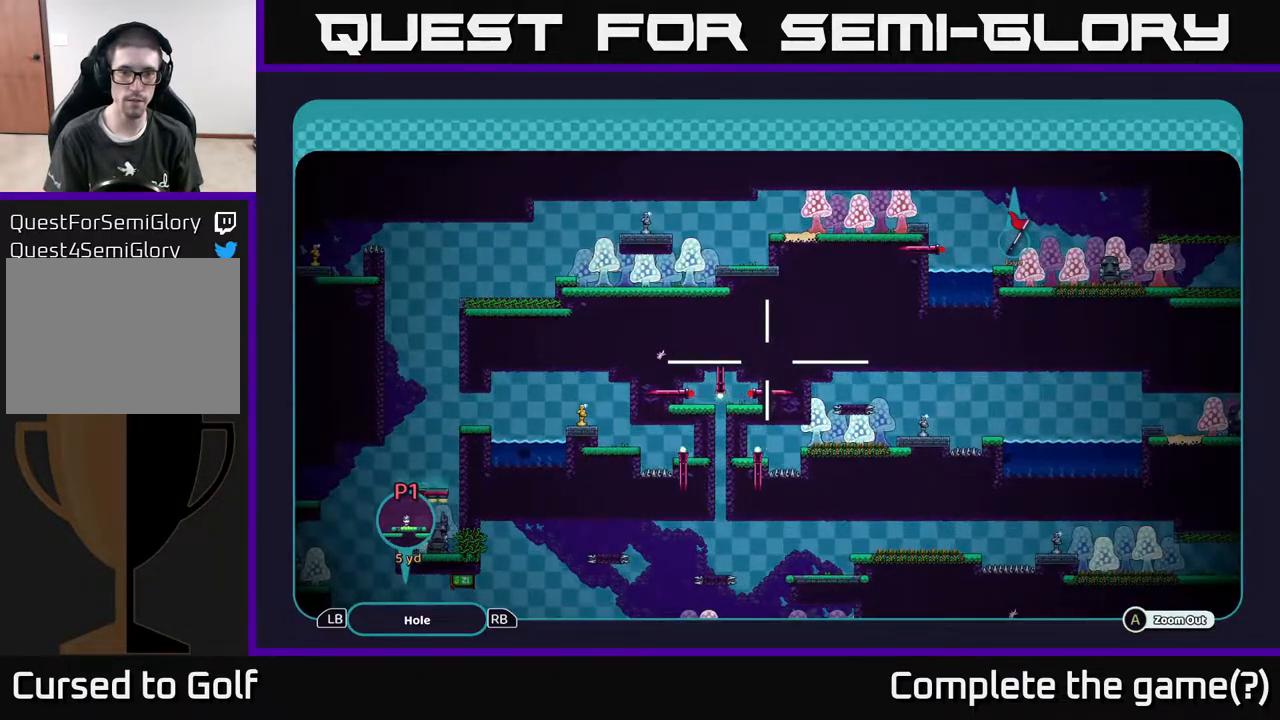
{"buttons": ["A"], "left_stick": "center", "right_stick": "center", "events": []}
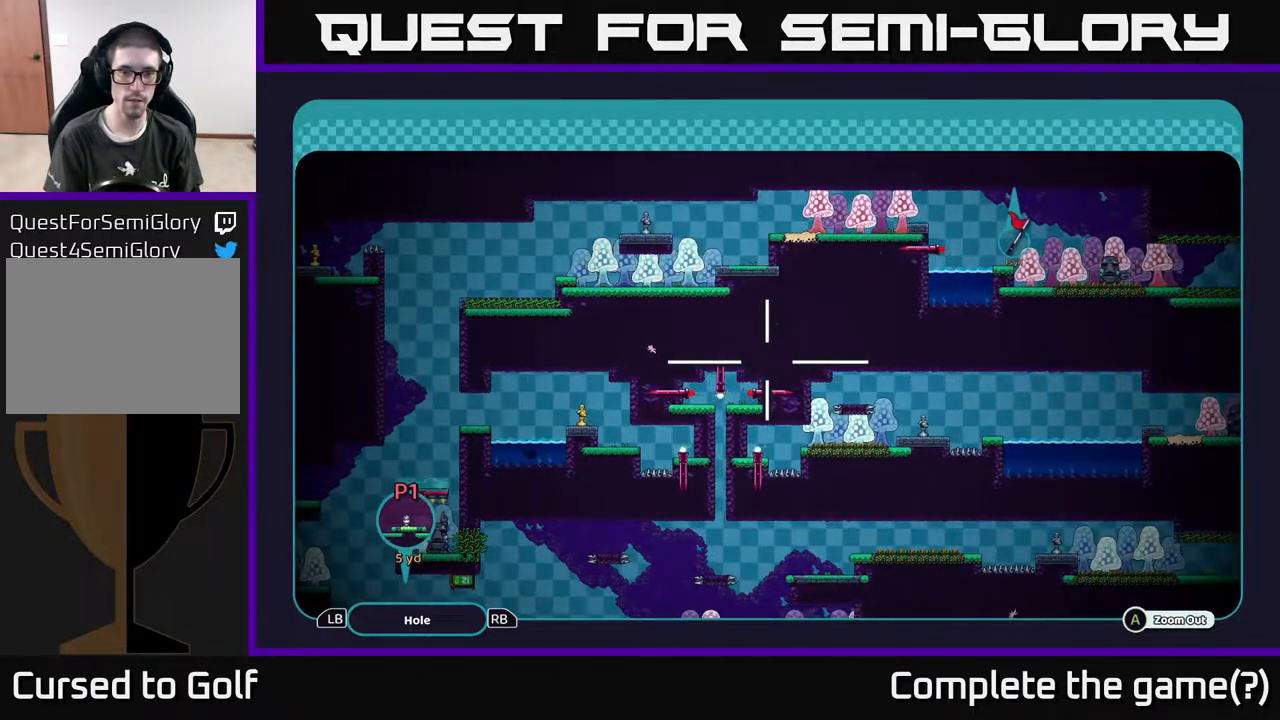
{"buttons": ["A"], "left_stick": "center", "right_stick": "center", "events": []}
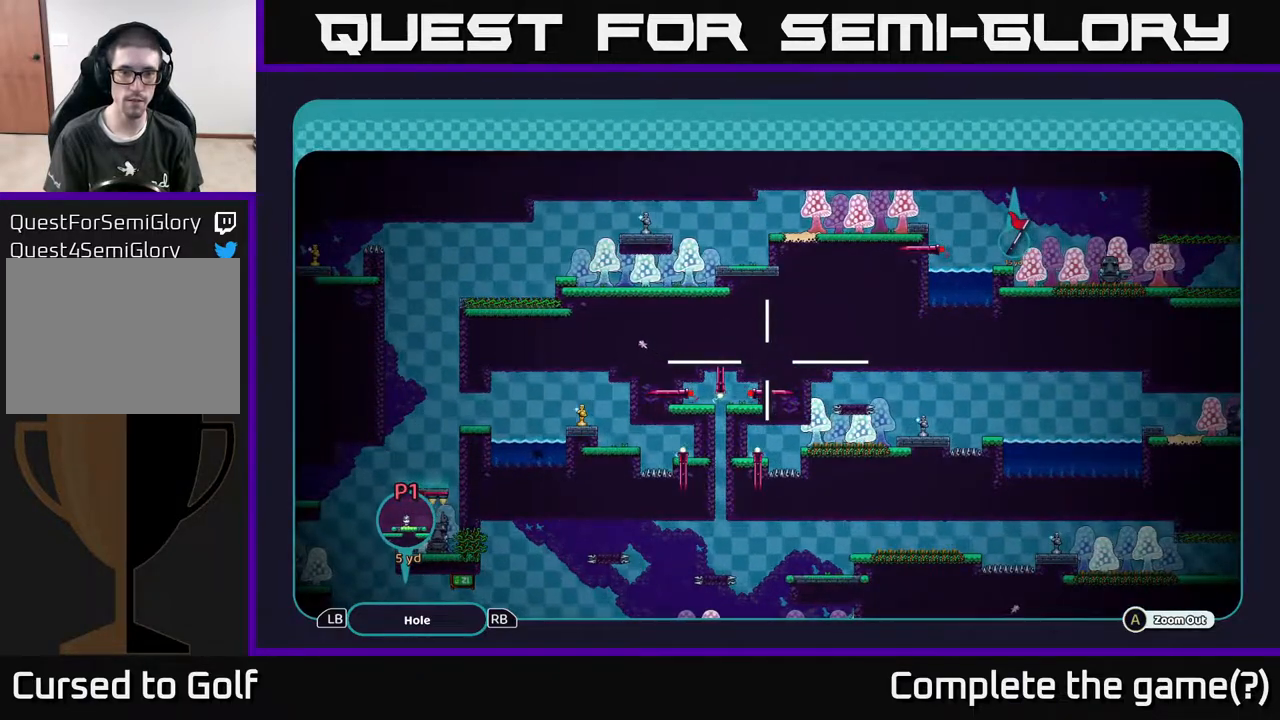
{"buttons": ["A"], "left_stick": "up-left", "right_stick": "center", "events": [[333, "left_stick", "up-left"]]}
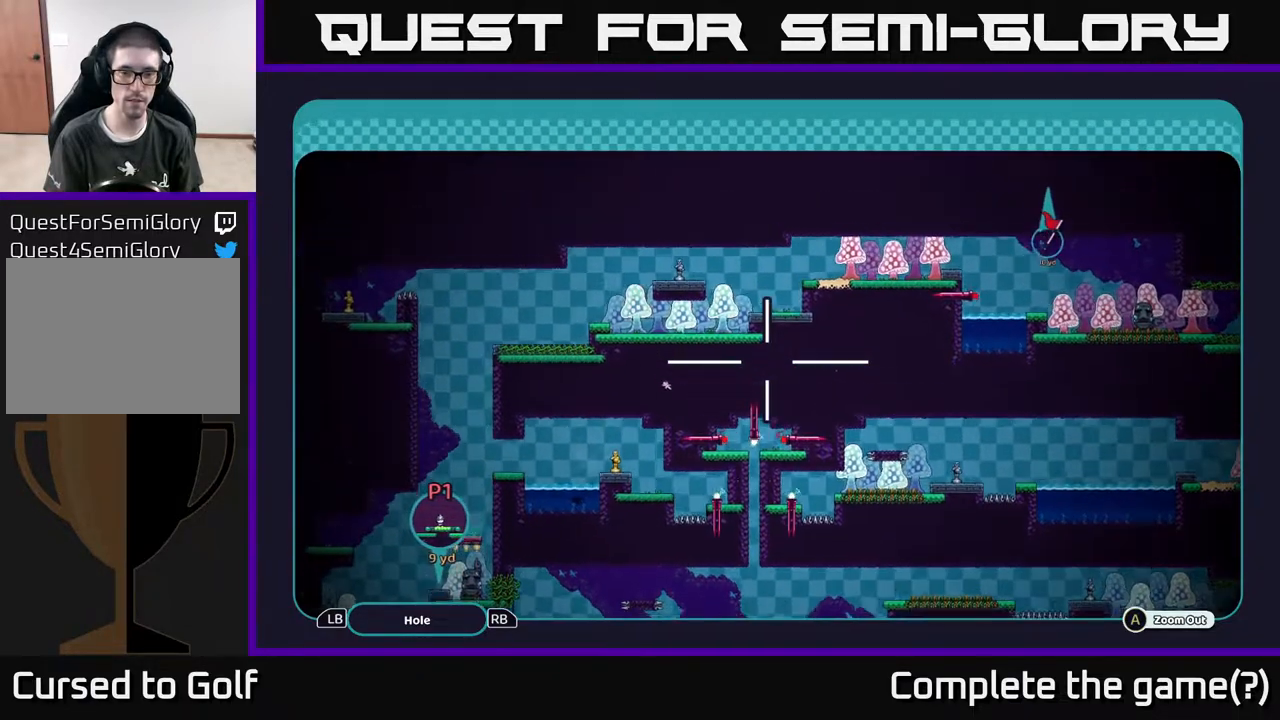
{"buttons": ["A"], "left_stick": "right", "right_stick": "center", "events": [[67, "left_stick", "up"], [167, "left_stick", "right"]]}
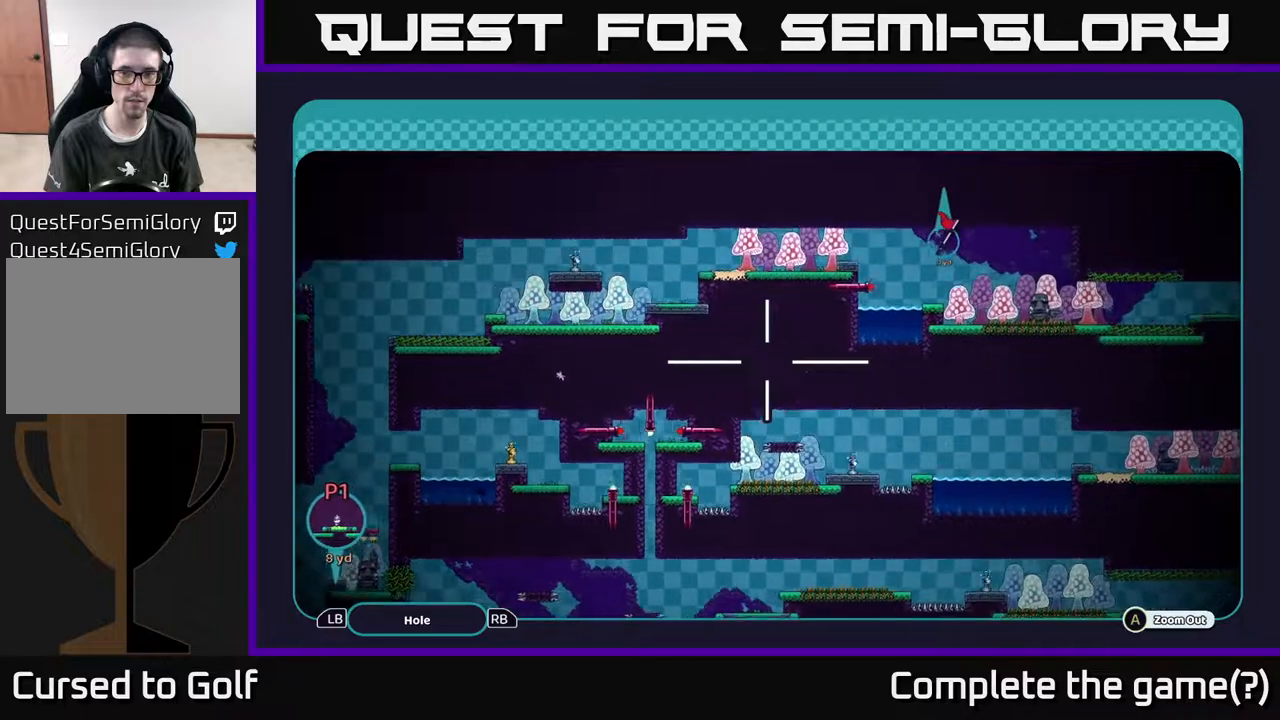
{"buttons": ["A"], "left_stick": "right", "right_stick": "center", "events": []}
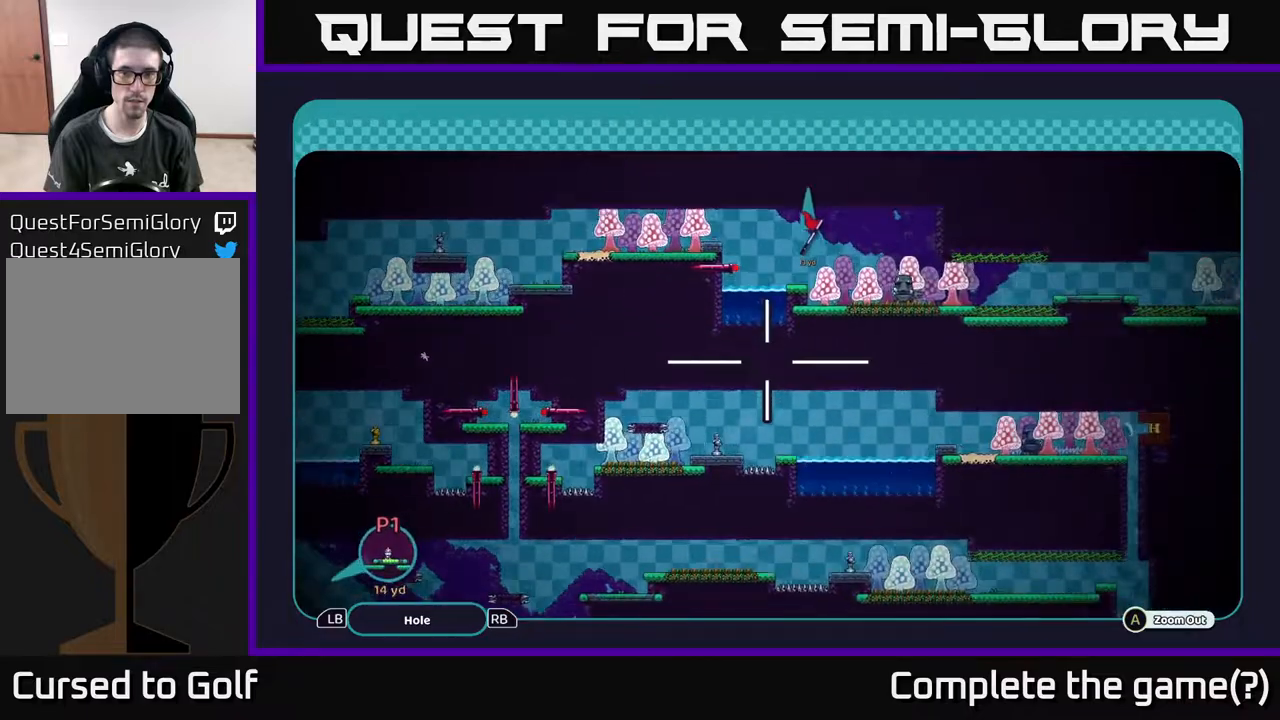
{"buttons": ["A"], "left_stick": "center", "right_stick": "center", "events": [[233, "left_stick", "center"]]}
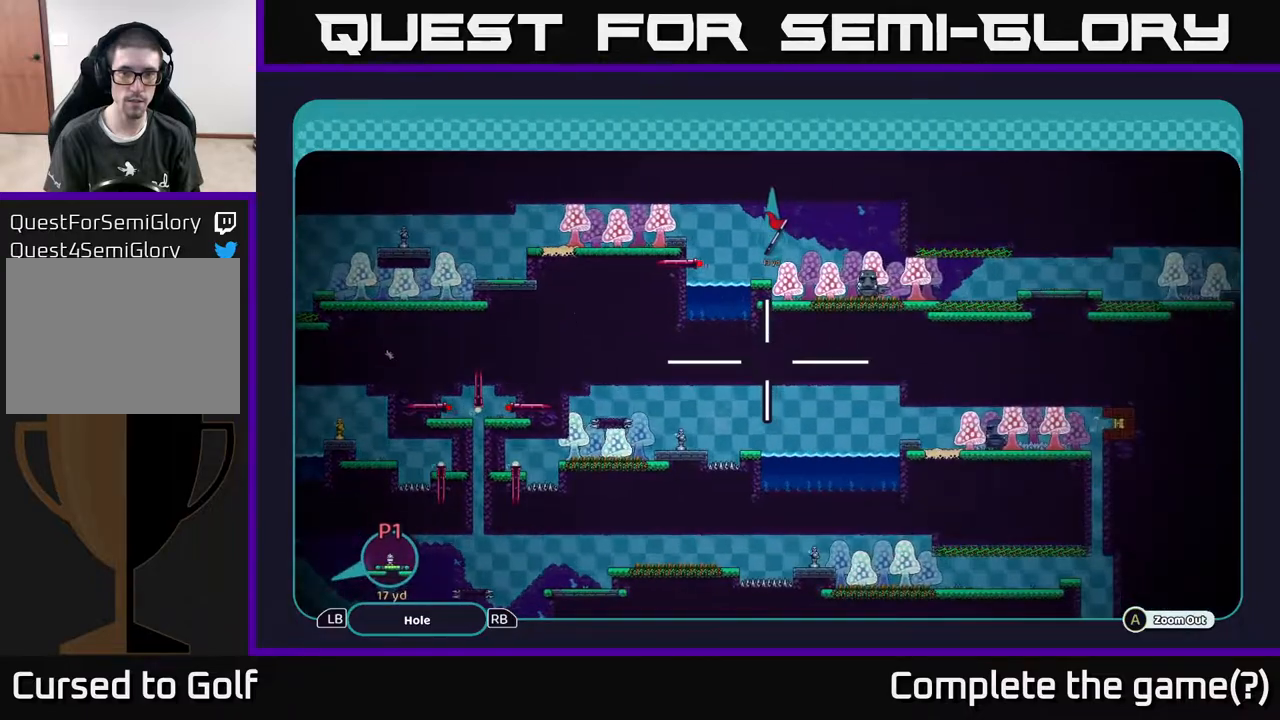
{"buttons": ["A"], "left_stick": "right", "right_stick": "center", "events": [[467, "left_stick", "right"]]}
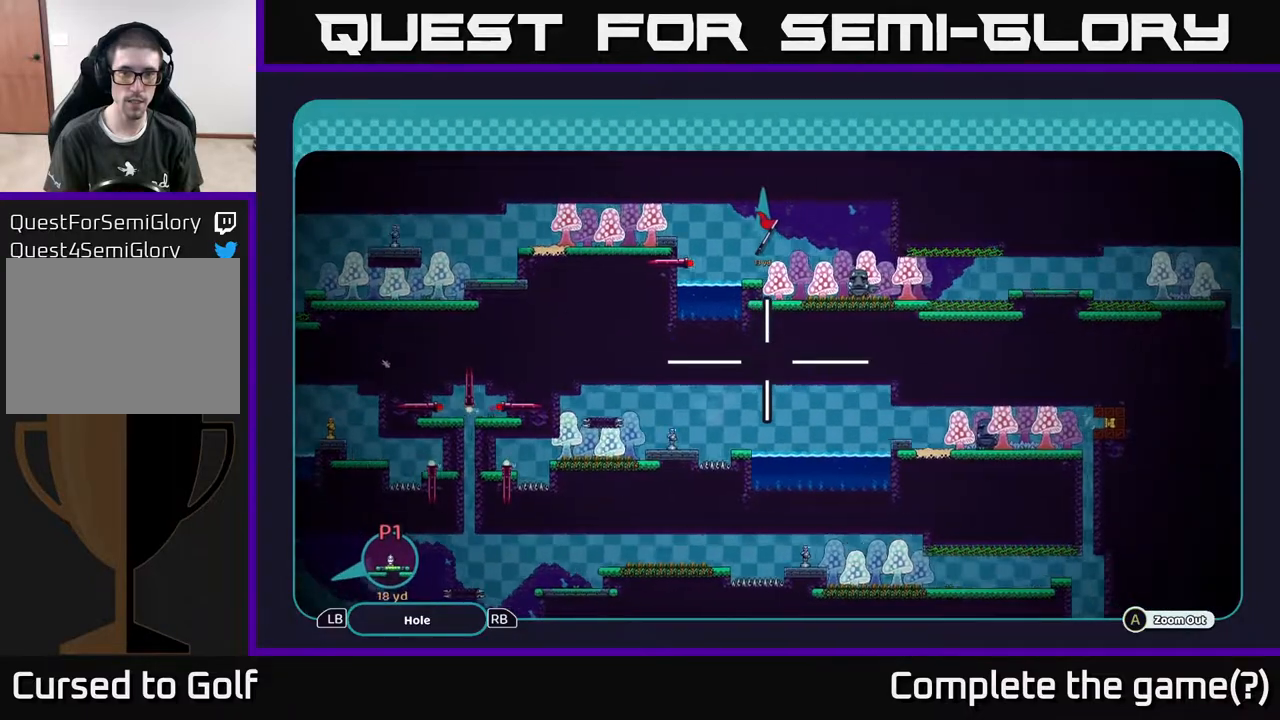
{"buttons": ["A"], "left_stick": "left", "right_stick": "center", "events": [[217, "left_stick", "left"]]}
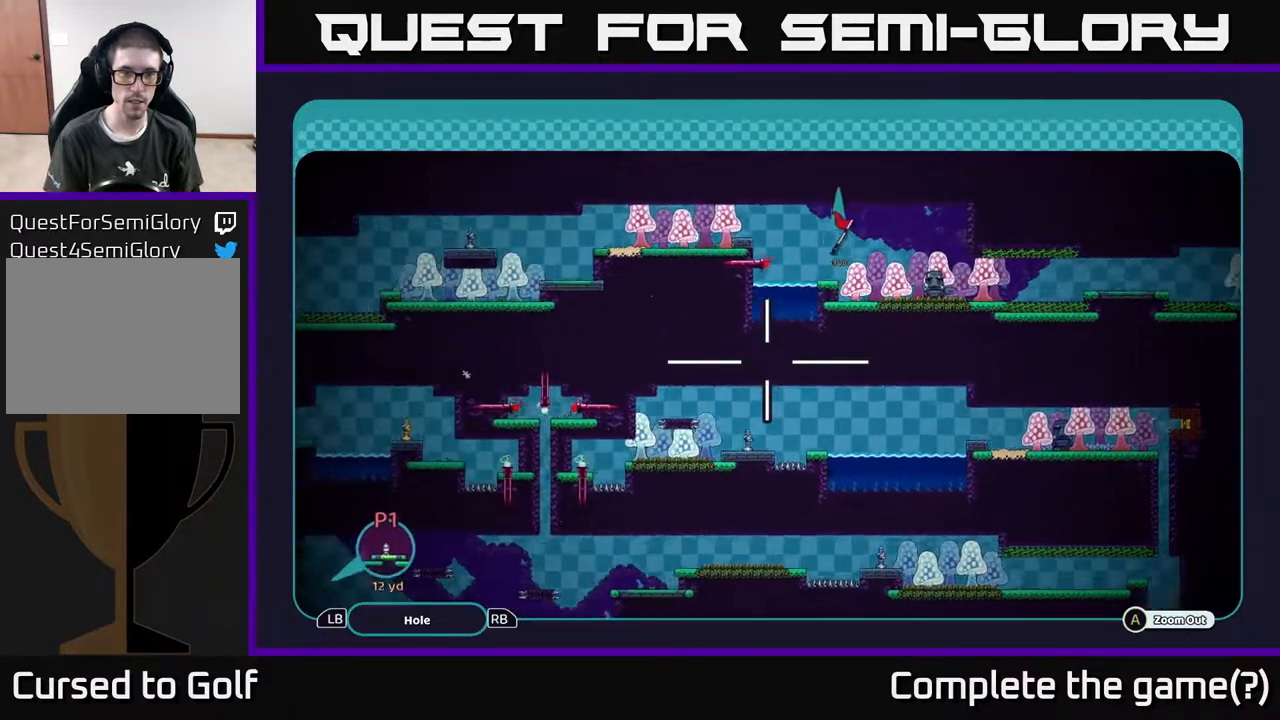
{"buttons": ["A"], "left_stick": "left", "right_stick": "center", "events": []}
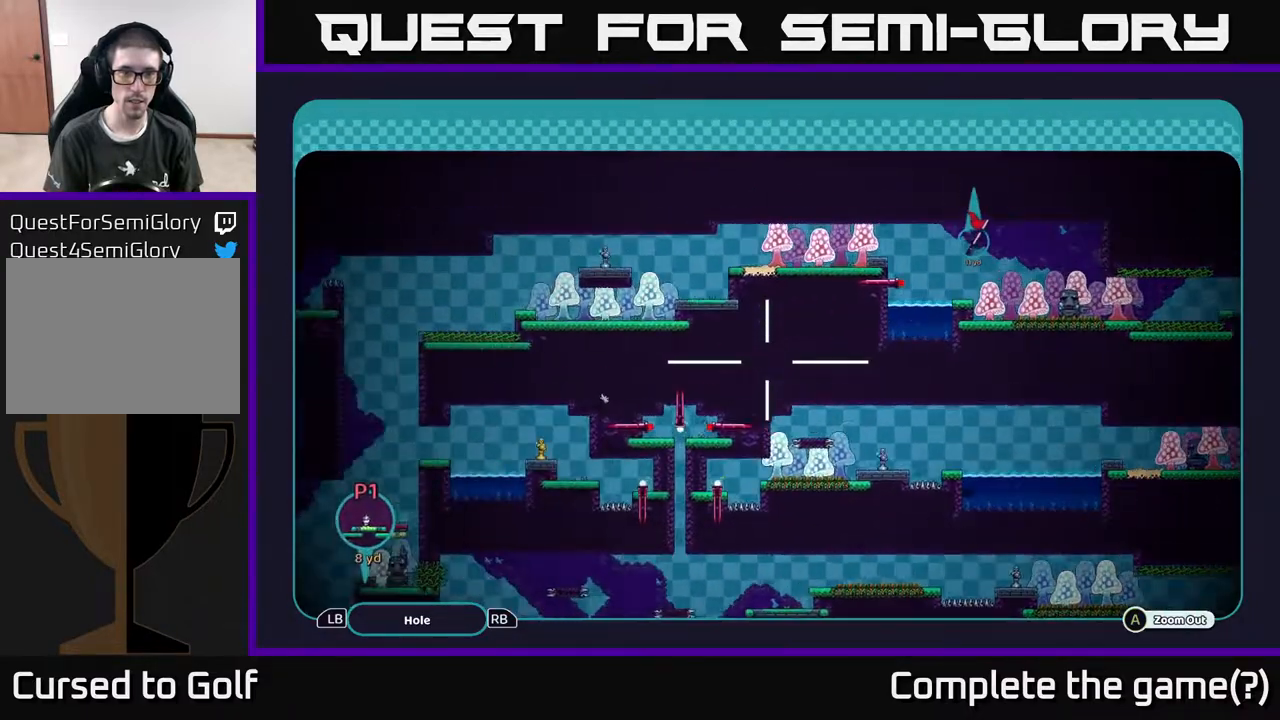
{"buttons": ["A"], "left_stick": "down-left", "right_stick": "center", "events": [[383, "left_stick", "down-left"]]}
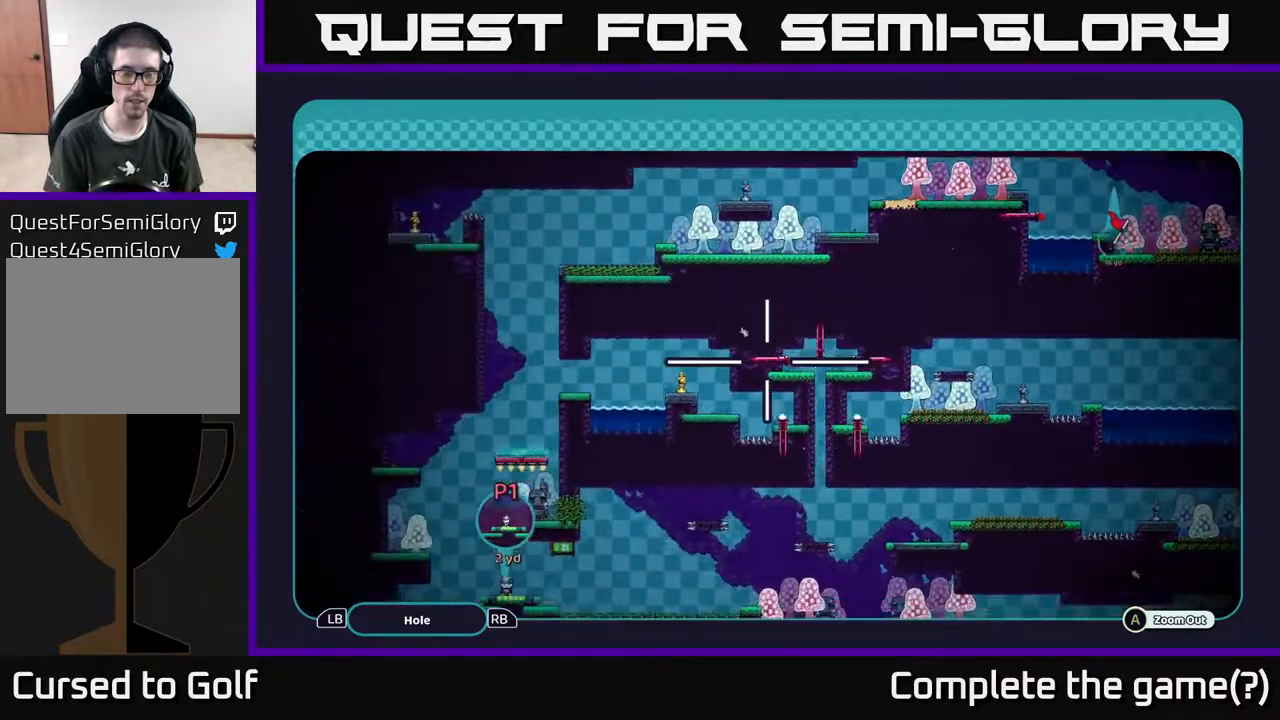
{"buttons": ["A"], "left_stick": "left", "right_stick": "center", "events": [[383, "left_stick", "left"]]}
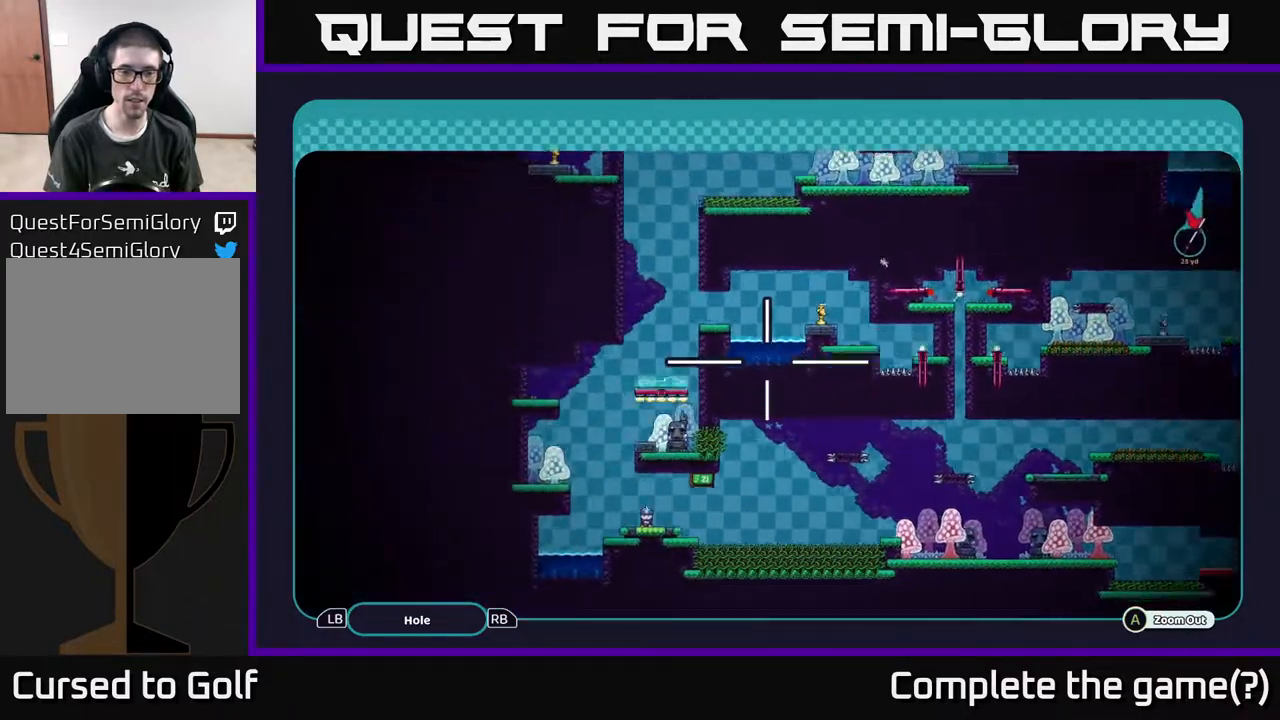
{"buttons": ["A"], "left_stick": "up-left", "right_stick": "center", "events": [[117, "left_stick", "down-left"], [333, "left_stick", "up-left"]]}
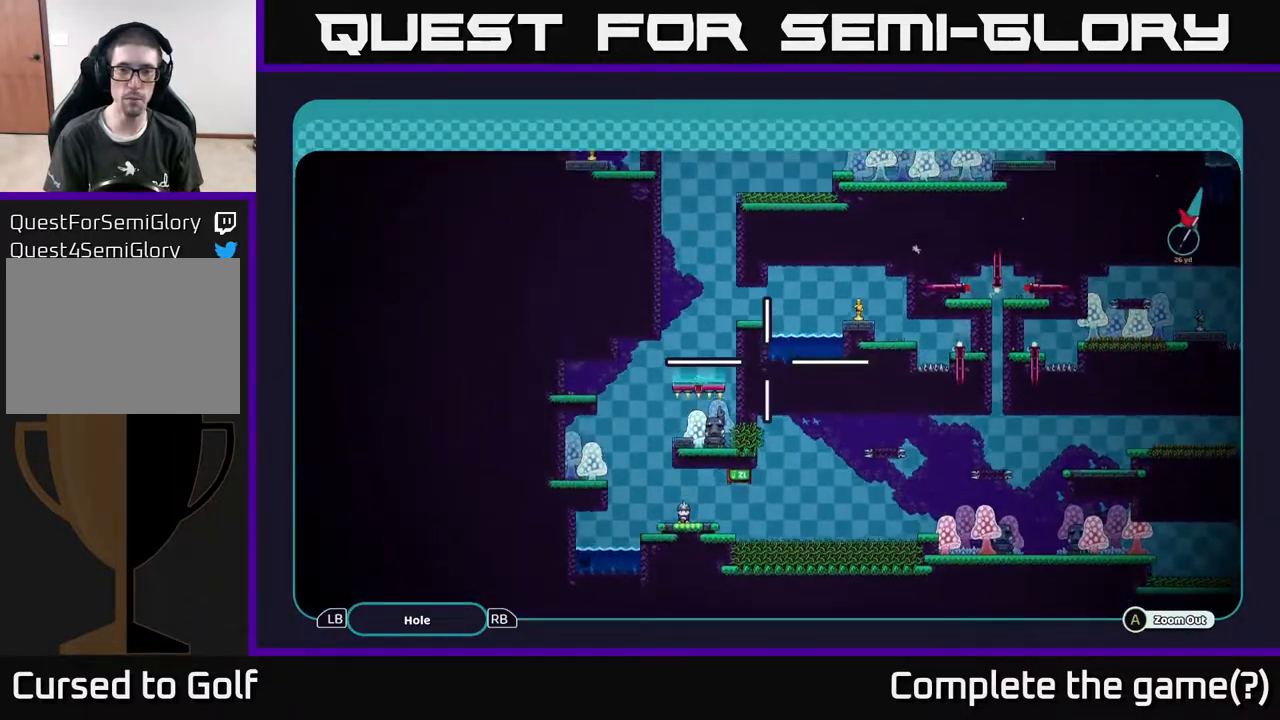
{"buttons": ["A"], "left_stick": "right", "right_stick": "center", "events": [[17, "left_stick", "down"], [217, "left_stick", "right"]]}
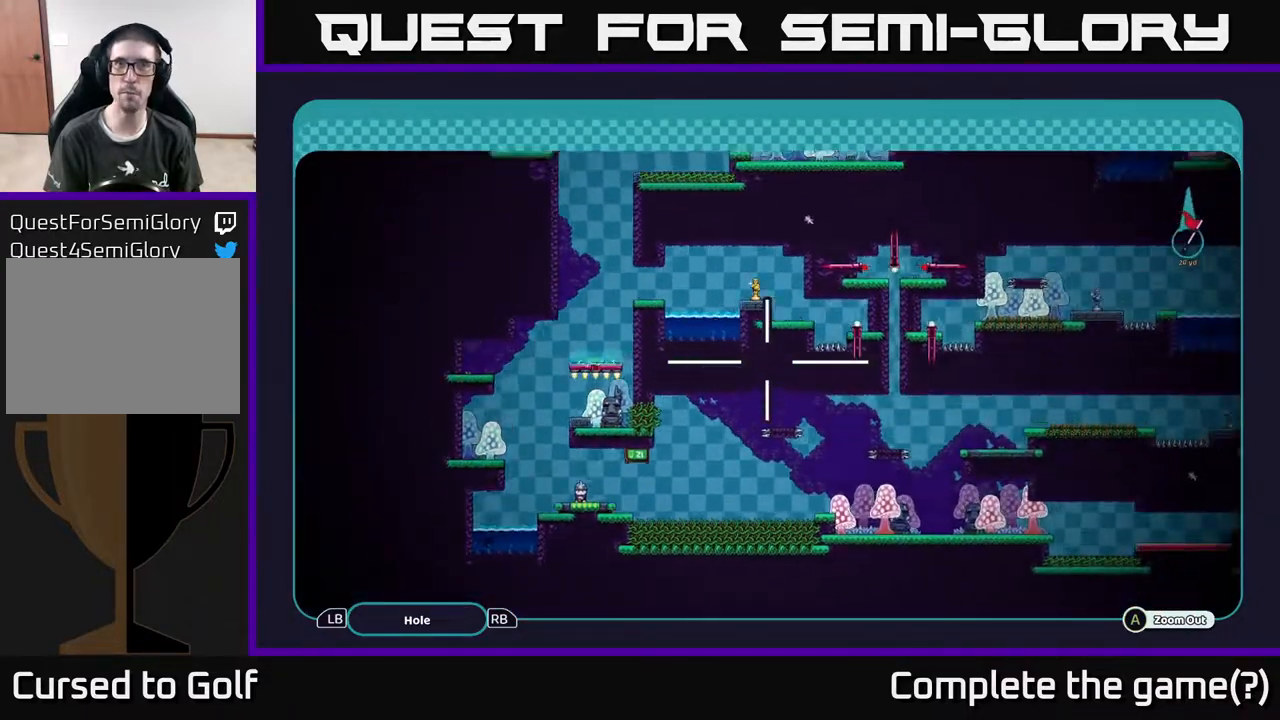
{"buttons": ["A"], "left_stick": "right", "right_stick": "center", "events": []}
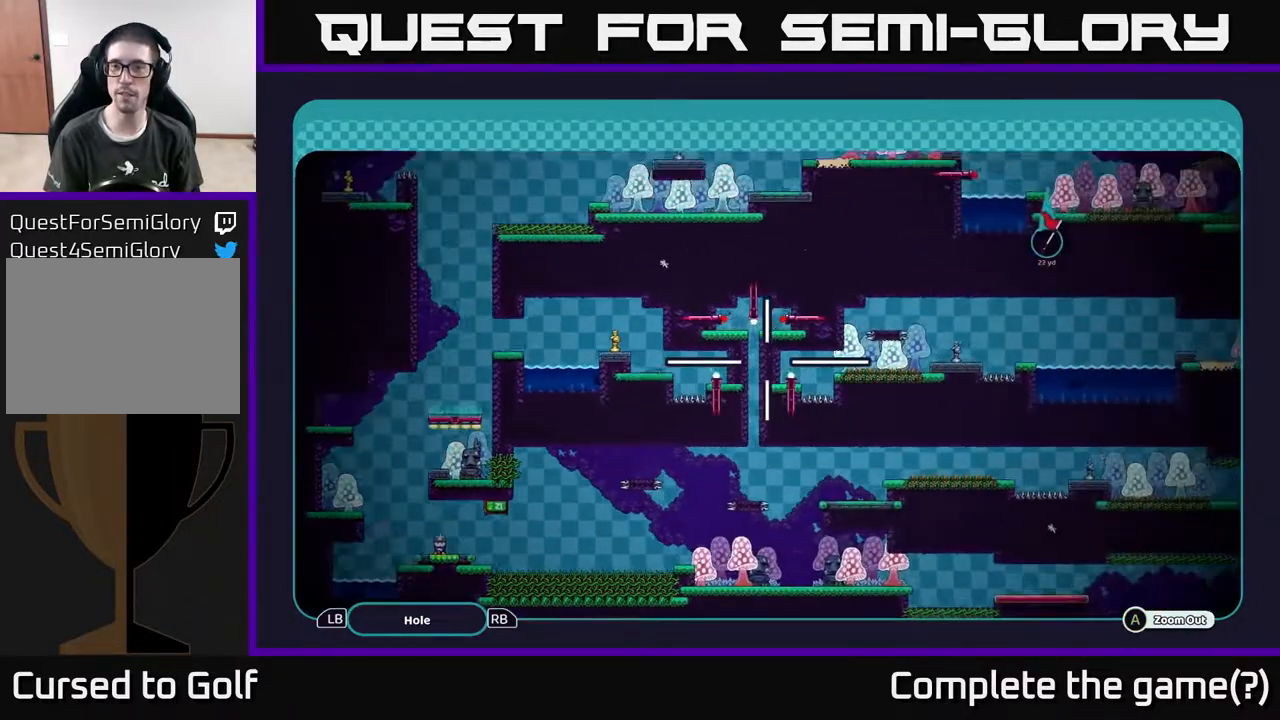
{"buttons": ["A"], "left_stick": "right", "right_stick": "center", "events": []}
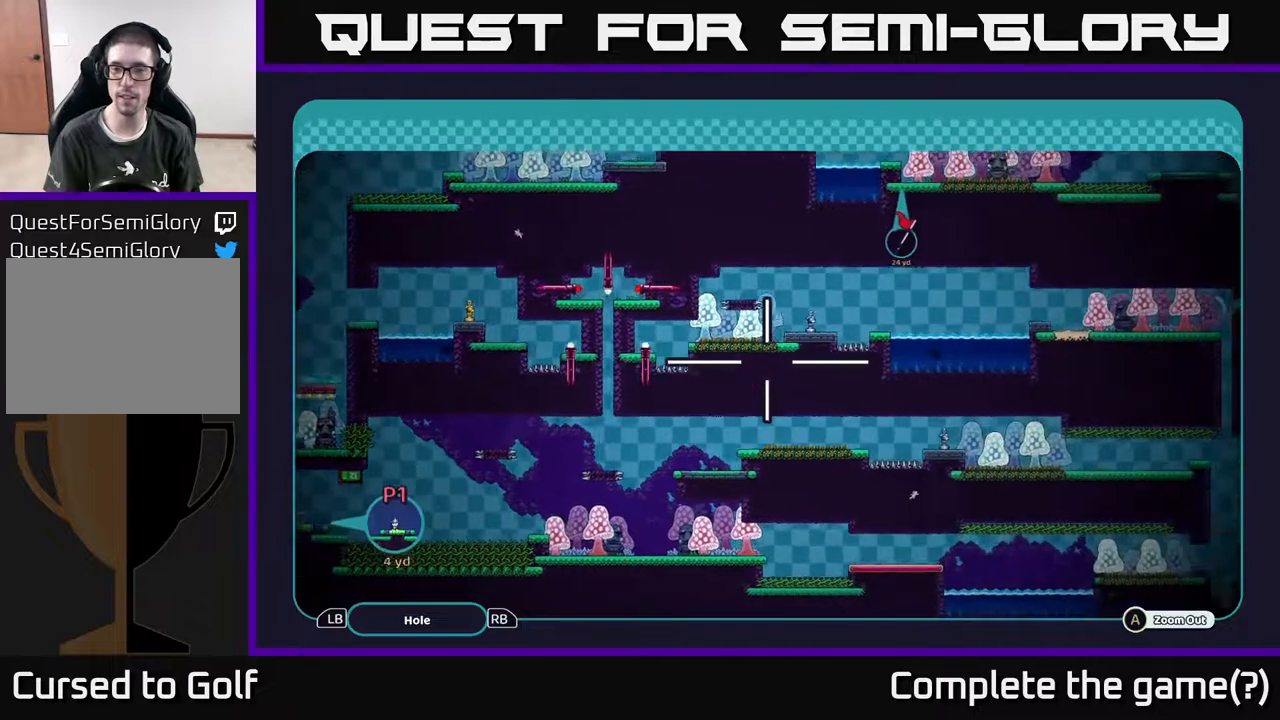
{"buttons": ["A"], "left_stick": "center", "right_stick": "center", "events": [[367, "left_stick", "center"]]}
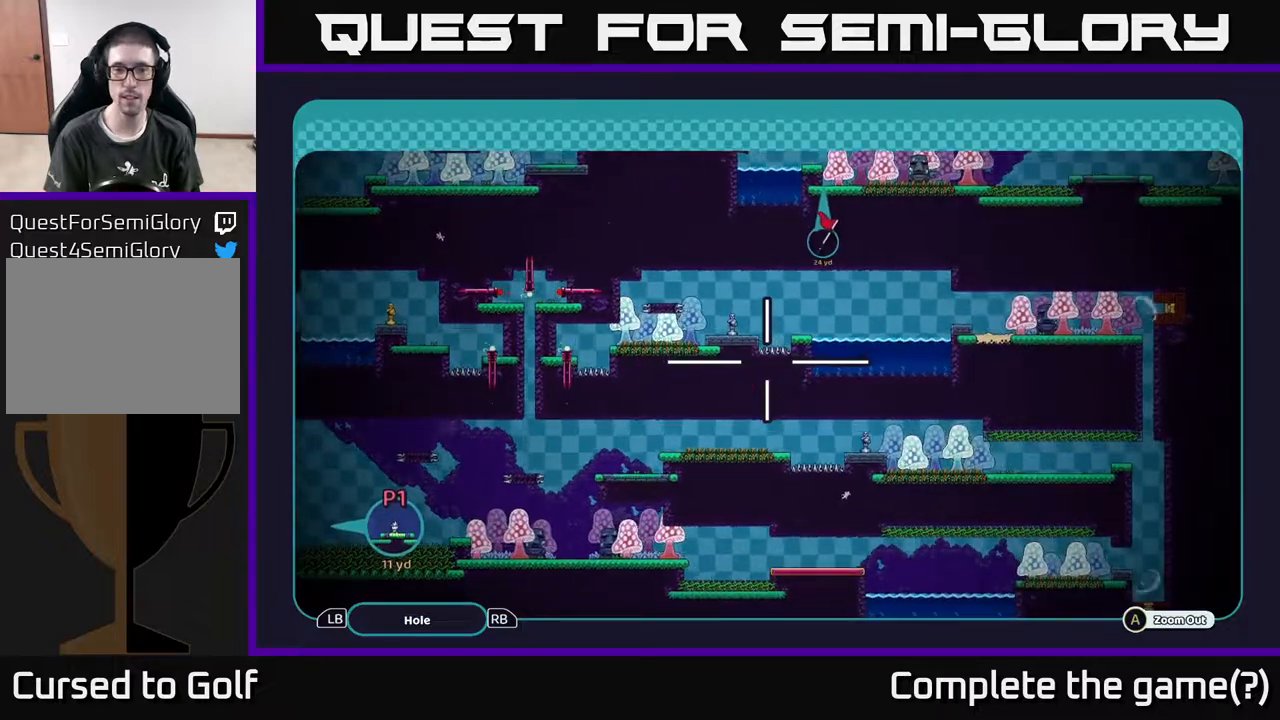
{"buttons": ["A"], "left_stick": "left", "right_stick": "center", "events": [[150, "left_stick", "down-left"], [383, "left_stick", "left"]]}
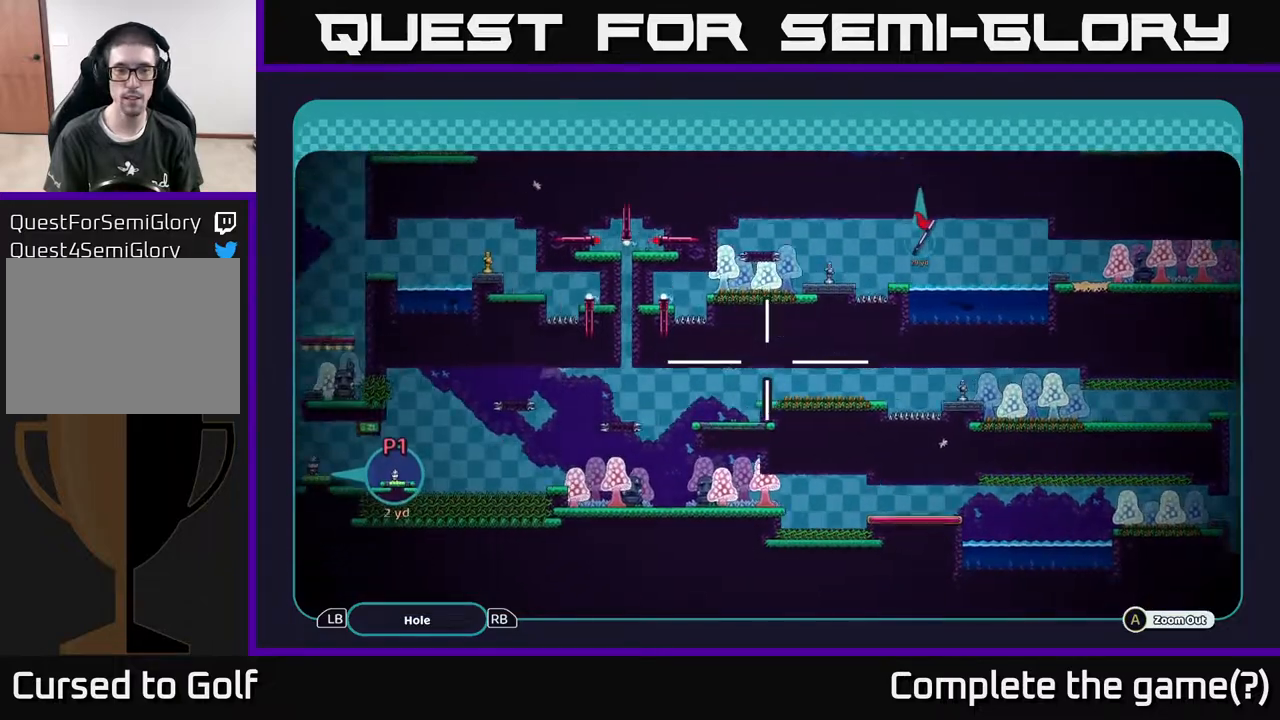
{"buttons": ["A"], "left_stick": "center", "right_stick": "center", "events": [[150, "left_stick", "center"]]}
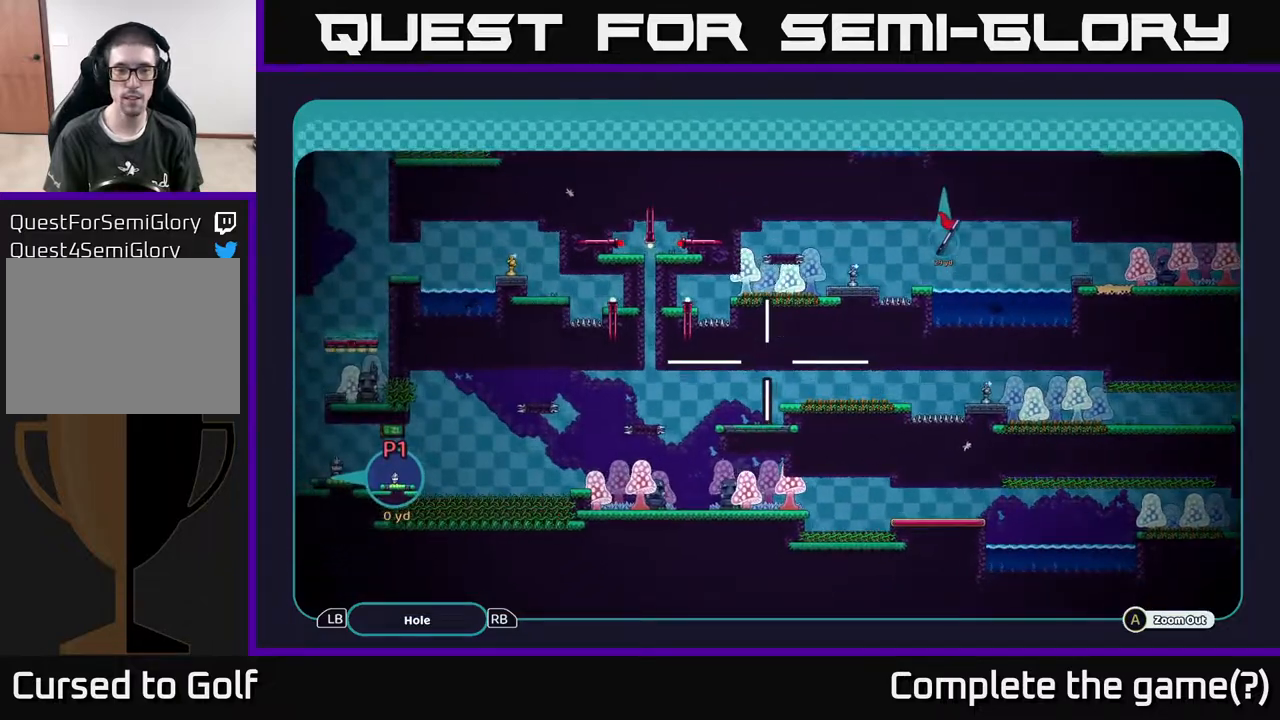
{"buttons": ["A"], "left_stick": "center", "right_stick": "center", "events": []}
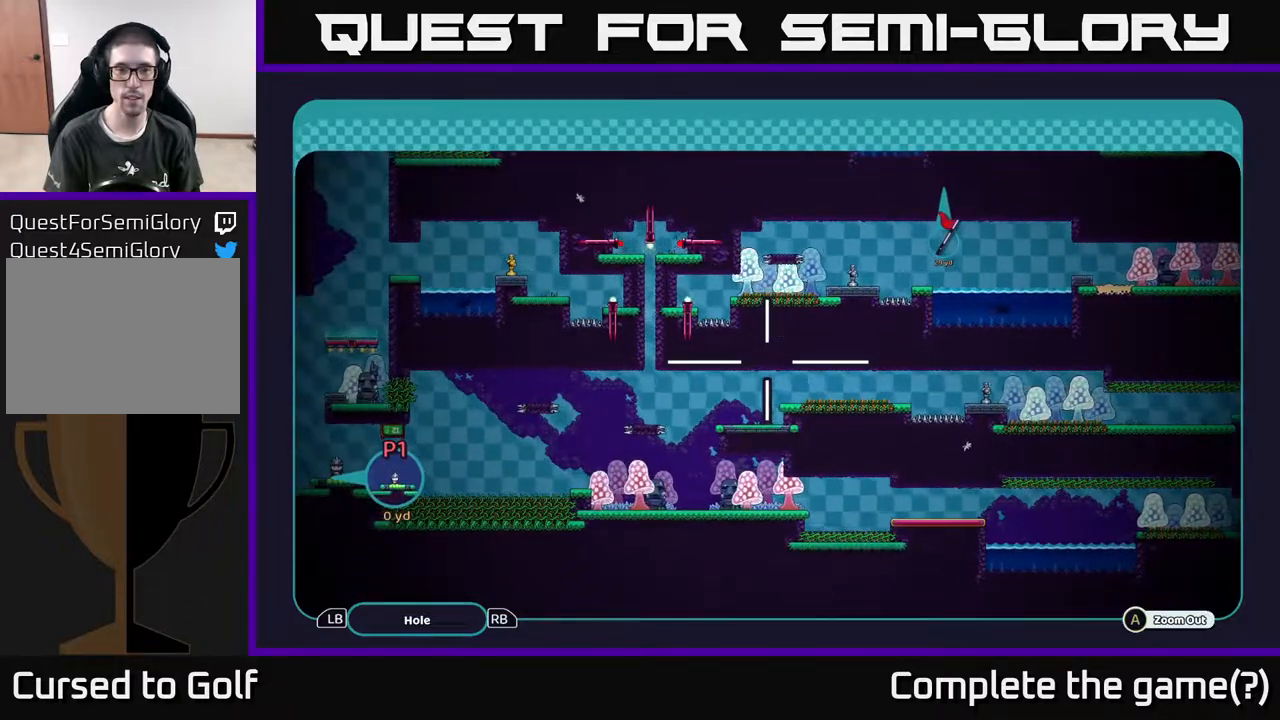
{"buttons": ["A"], "left_stick": "center", "right_stick": "center", "events": []}
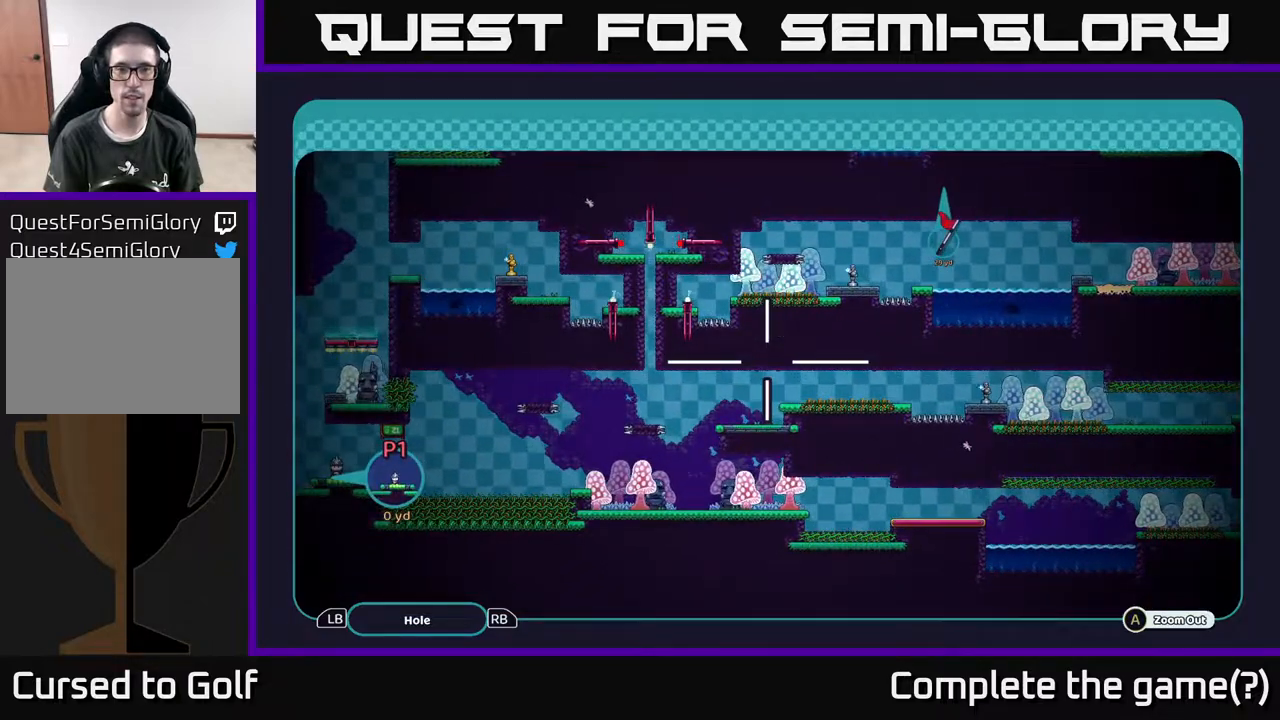
{"buttons": ["A"], "left_stick": "center", "right_stick": "center", "events": []}
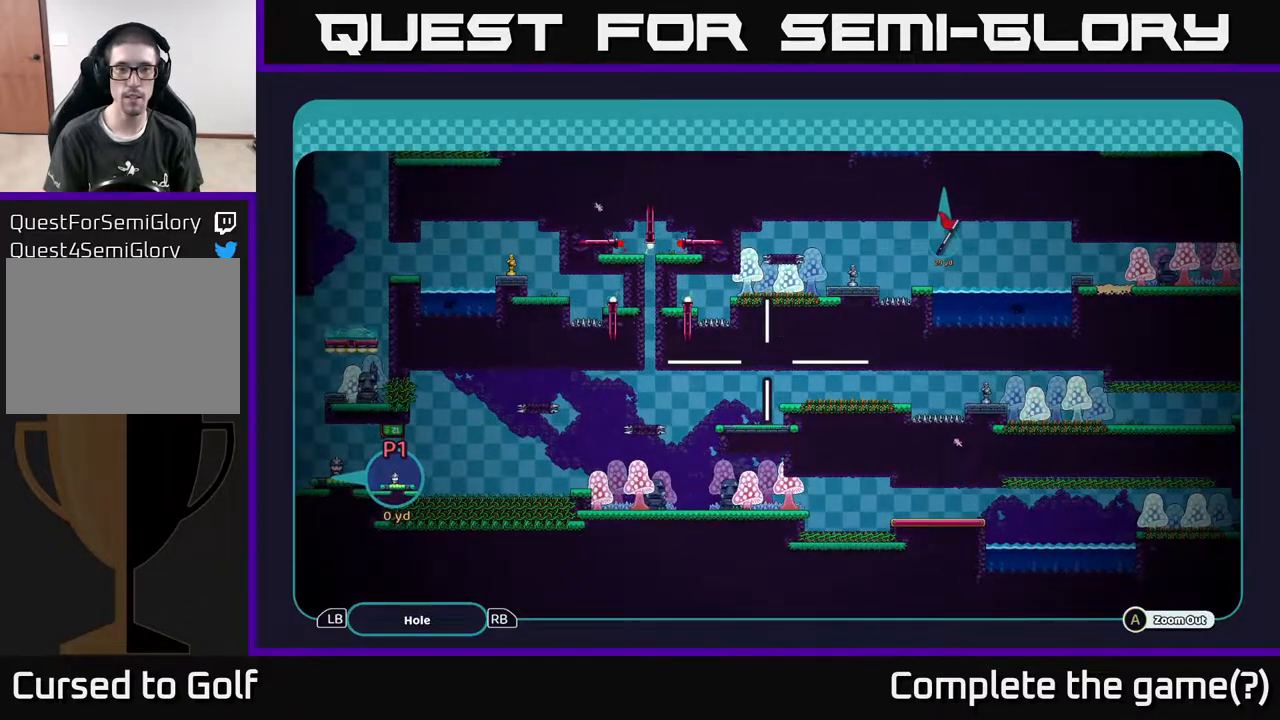
{"buttons": ["A"], "left_stick": "center", "right_stick": "center", "events": []}
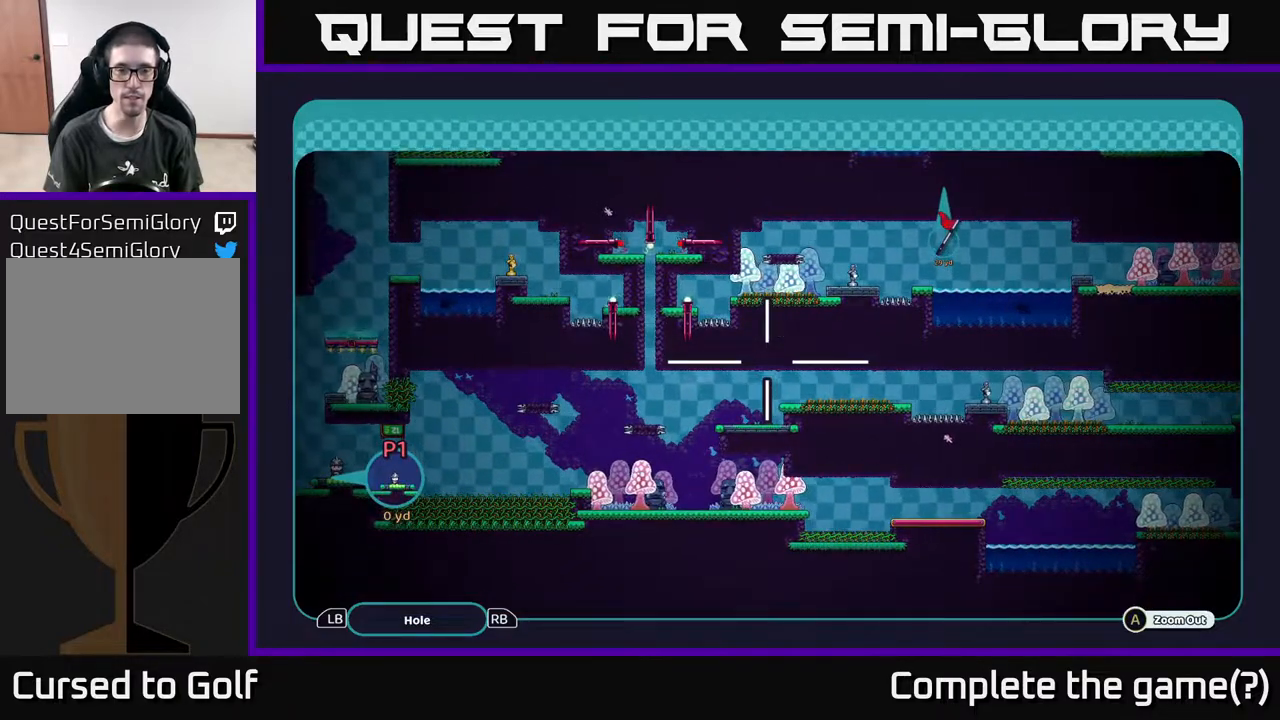
{"buttons": ["A"], "left_stick": "center", "right_stick": "center", "events": [[67, "left_stick", "left"], [450, "left_stick", "center"]]}
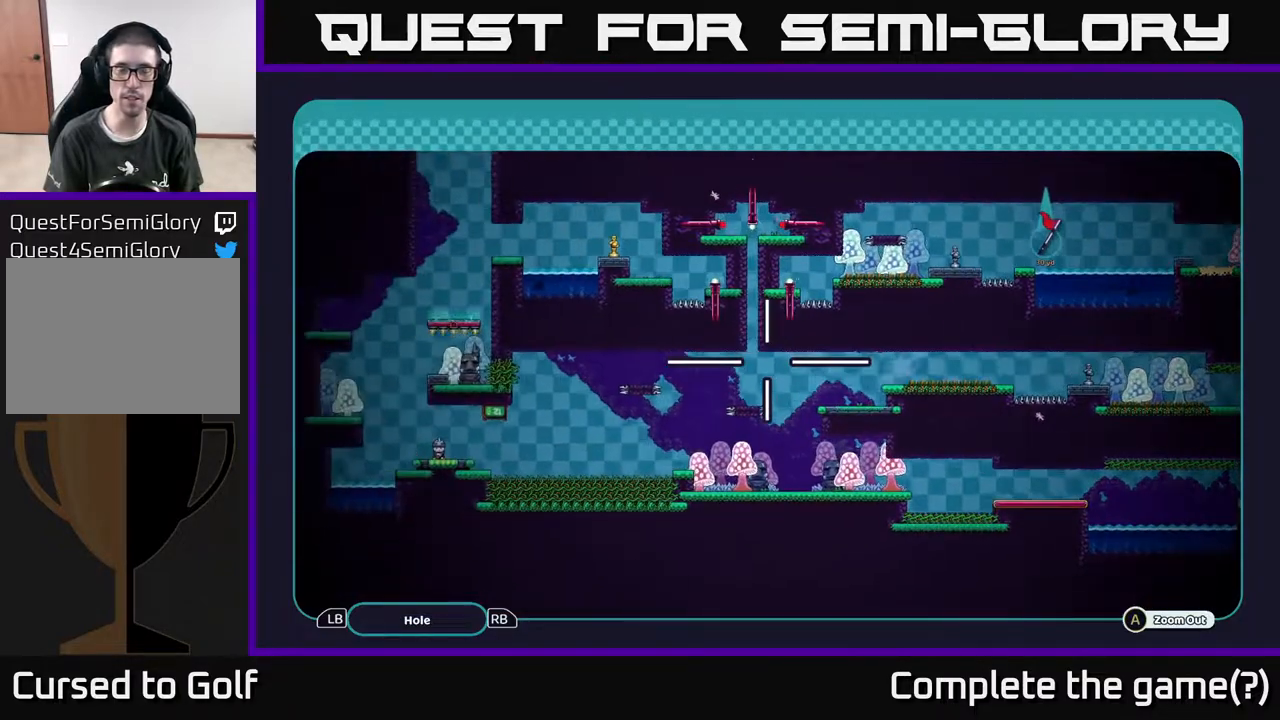
{"buttons": ["A"], "left_stick": "center", "right_stick": "center", "events": []}
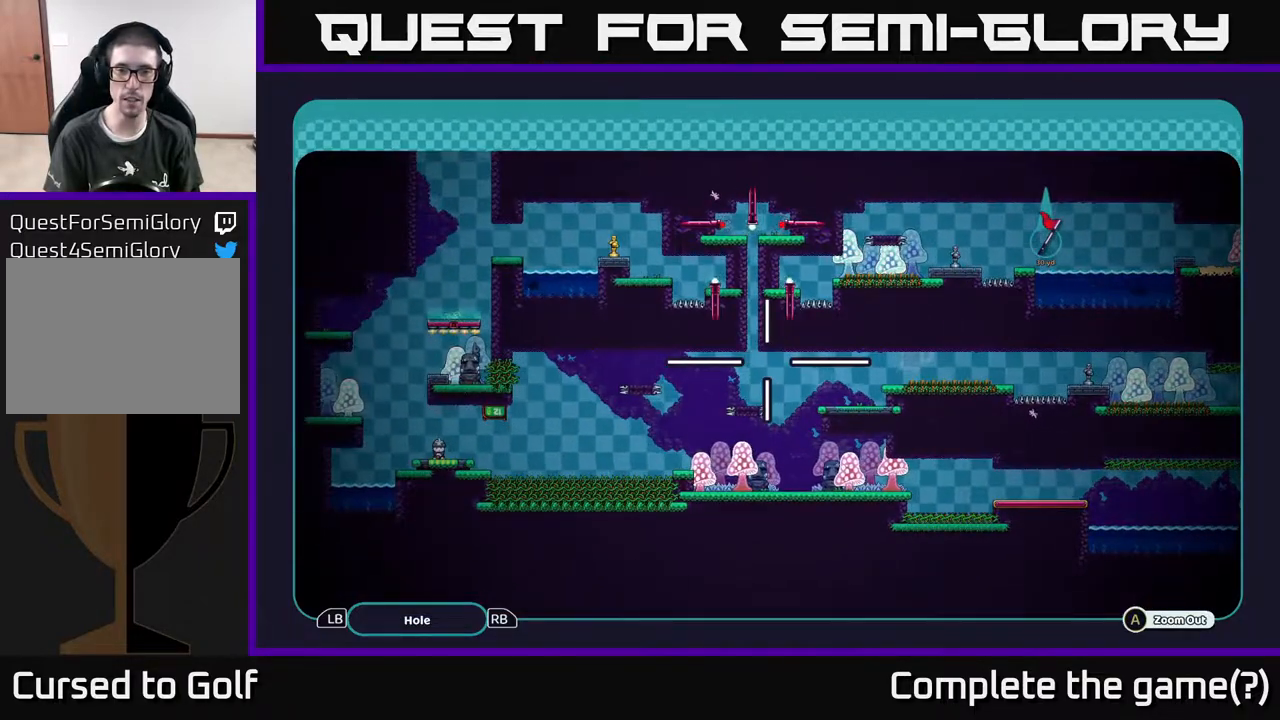
{"buttons": ["A"], "left_stick": "center", "right_stick": "center", "events": []}